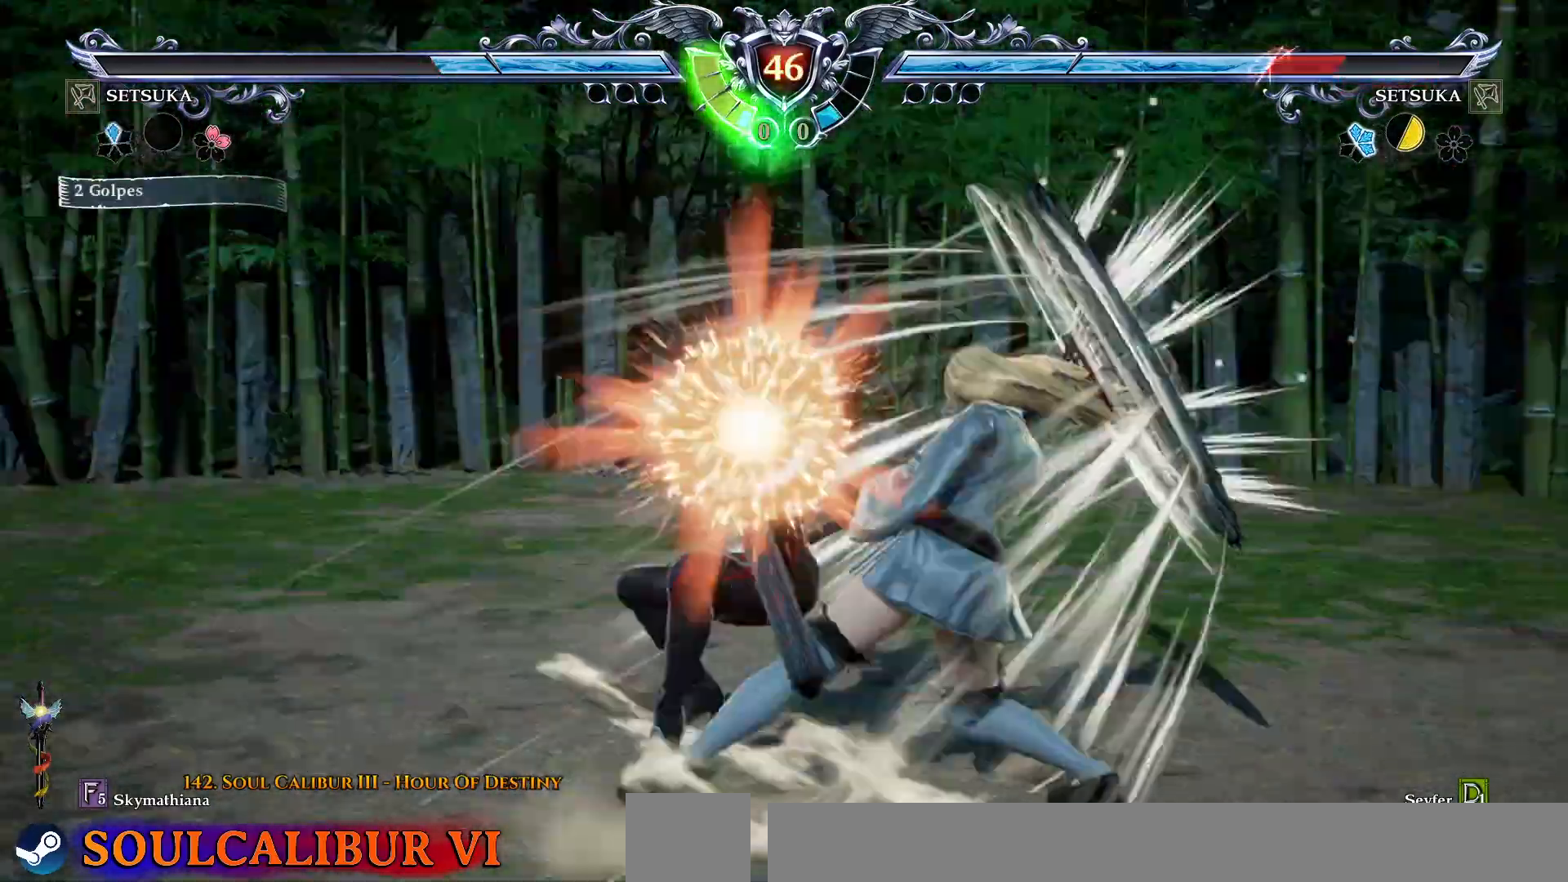
Gameplay with a controller (PlayStation layout); each line is a JSON object with the inputs held at the frame after it. "events" lists button and stick changes between this image and that frame as [ms after this image, input, new state], when the widget could be followed in between. Not read: R1 left_stick.
{"buttons": [], "right_stick": "center", "events": [[267, "L1", "up"], [283, "L2", "up"]]}
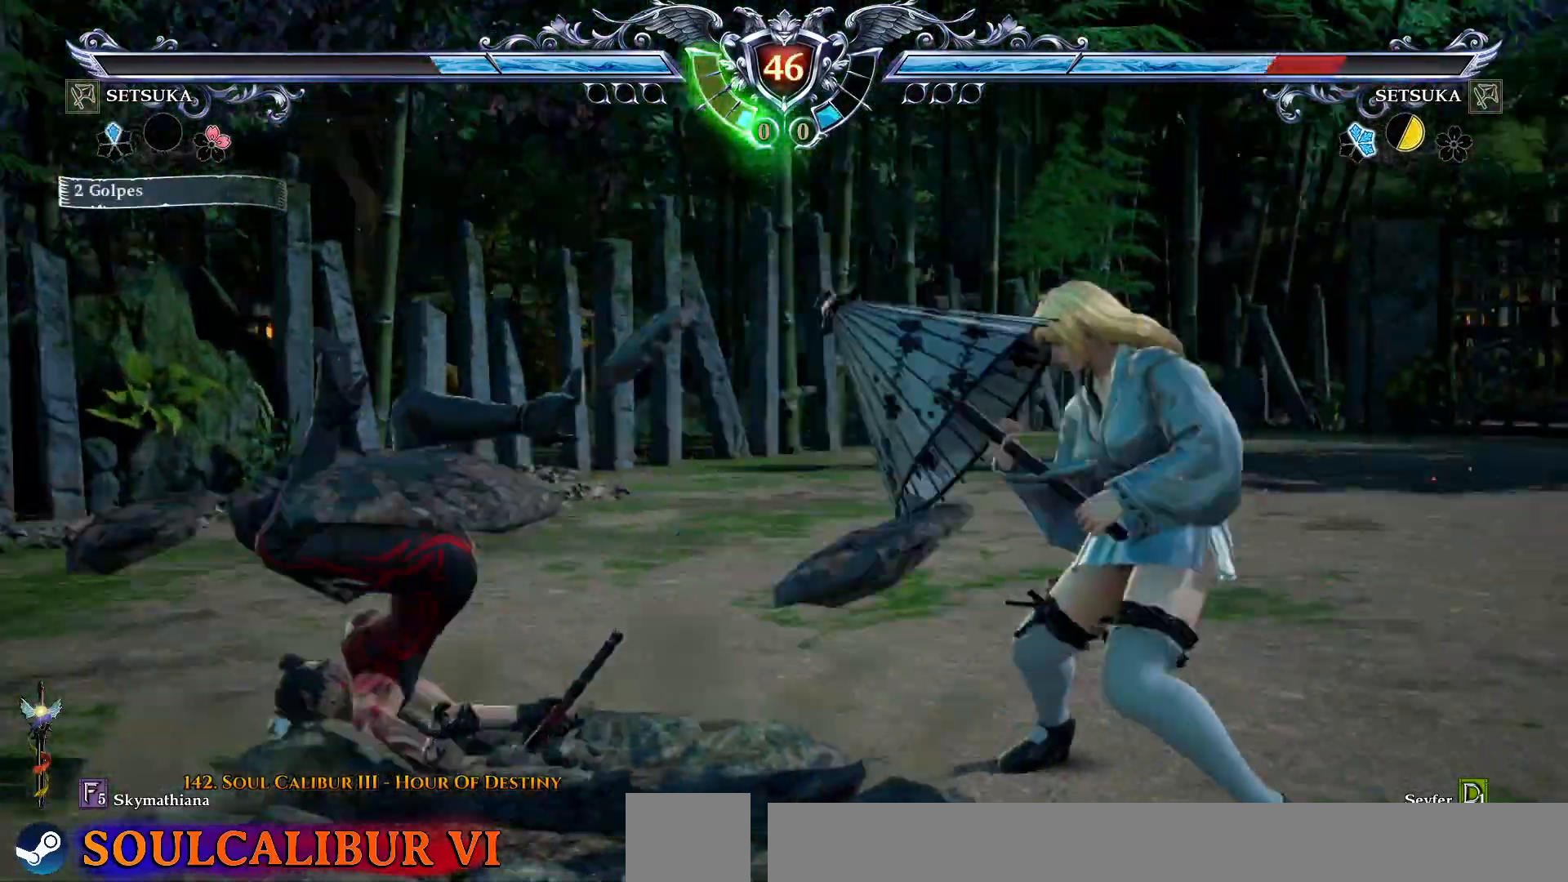
{"buttons": ["CROSS", "DPAD_DOWN"], "right_stick": "center", "events": [[250, "CROSS", "down"], [250, "DPAD_DOWN", "down"], [267, "CROSS", "up"], [367, "CROSS", "down"], [433, "CROSS", "up"], [500, "CROSS", "down"]]}
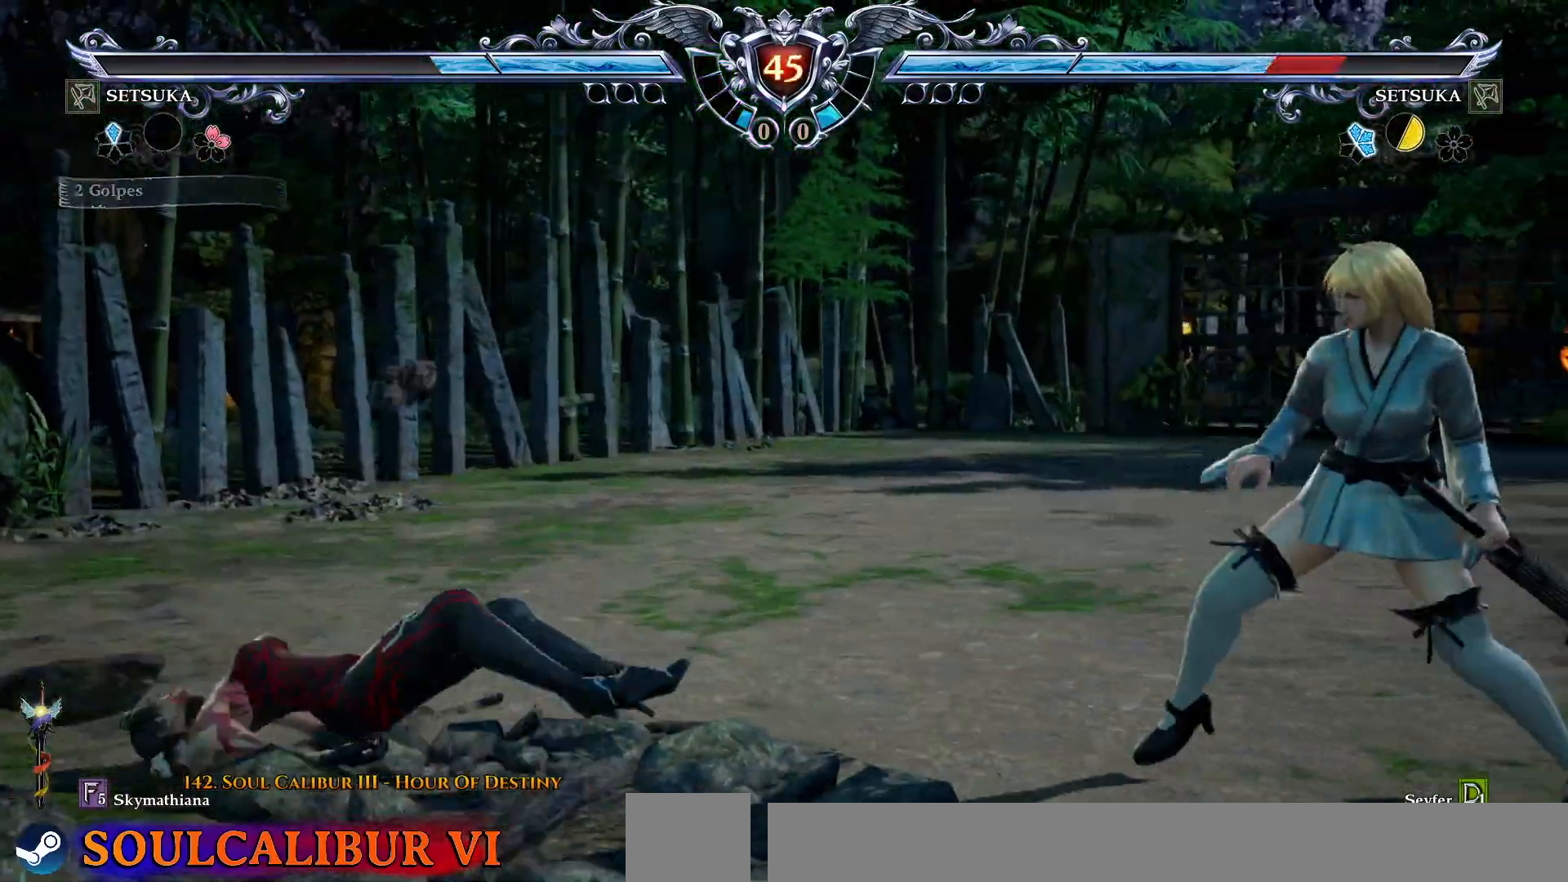
{"buttons": [], "right_stick": "center", "events": [[300, "DPAD_DOWN", "up"], [500, "CROSS", "up"]]}
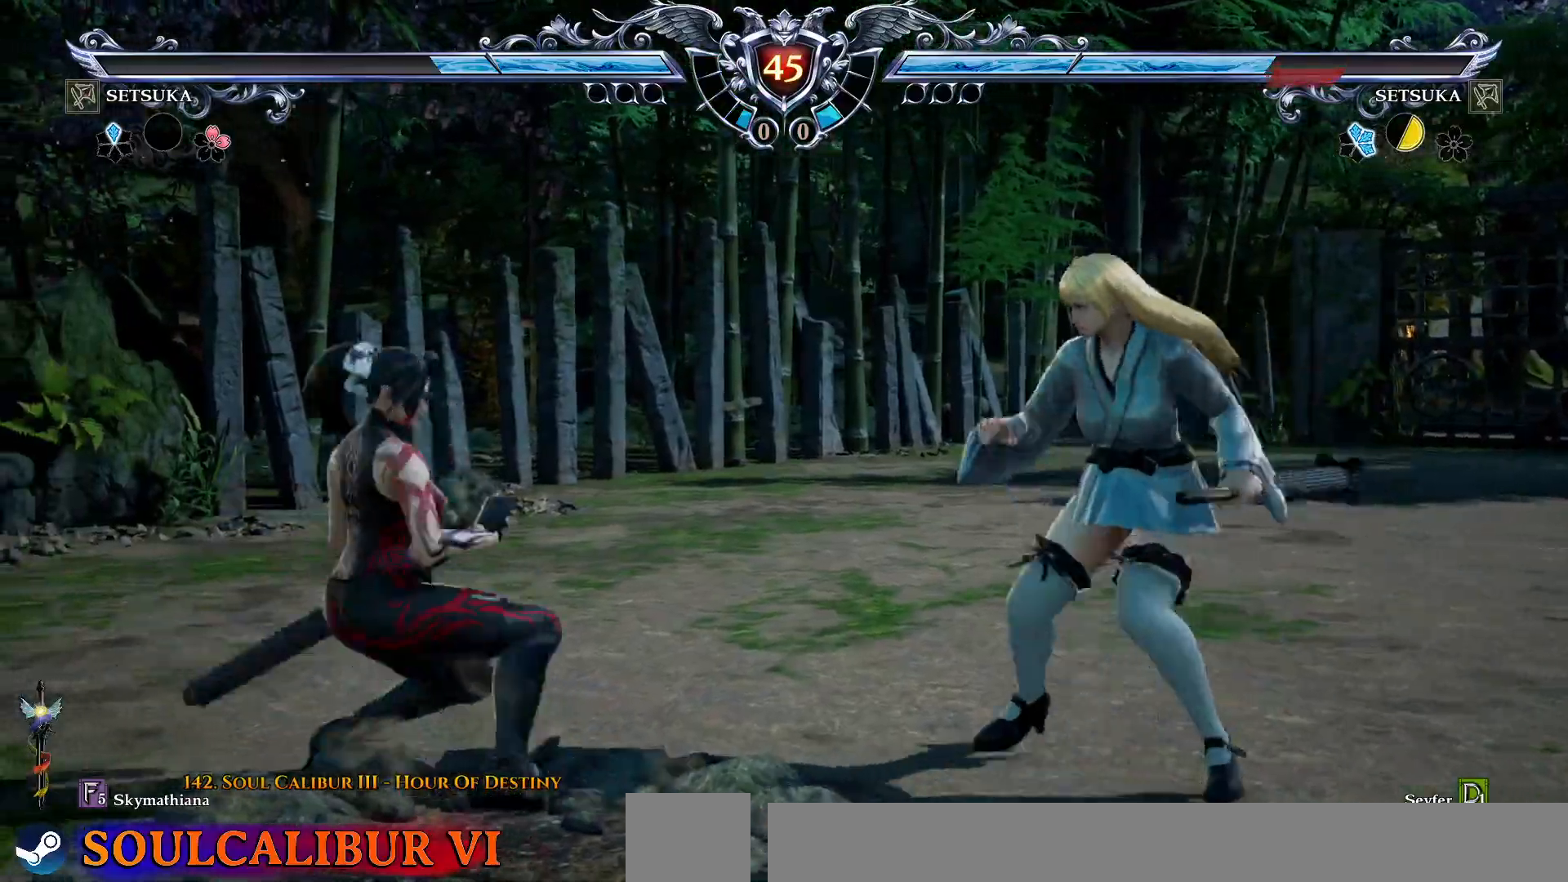
{"buttons": ["CROSS"], "right_stick": "center", "events": [[150, "DPAD_DOWN", "down"], [250, "DPAD_DOWN", "up"], [267, "CROSS", "down"]]}
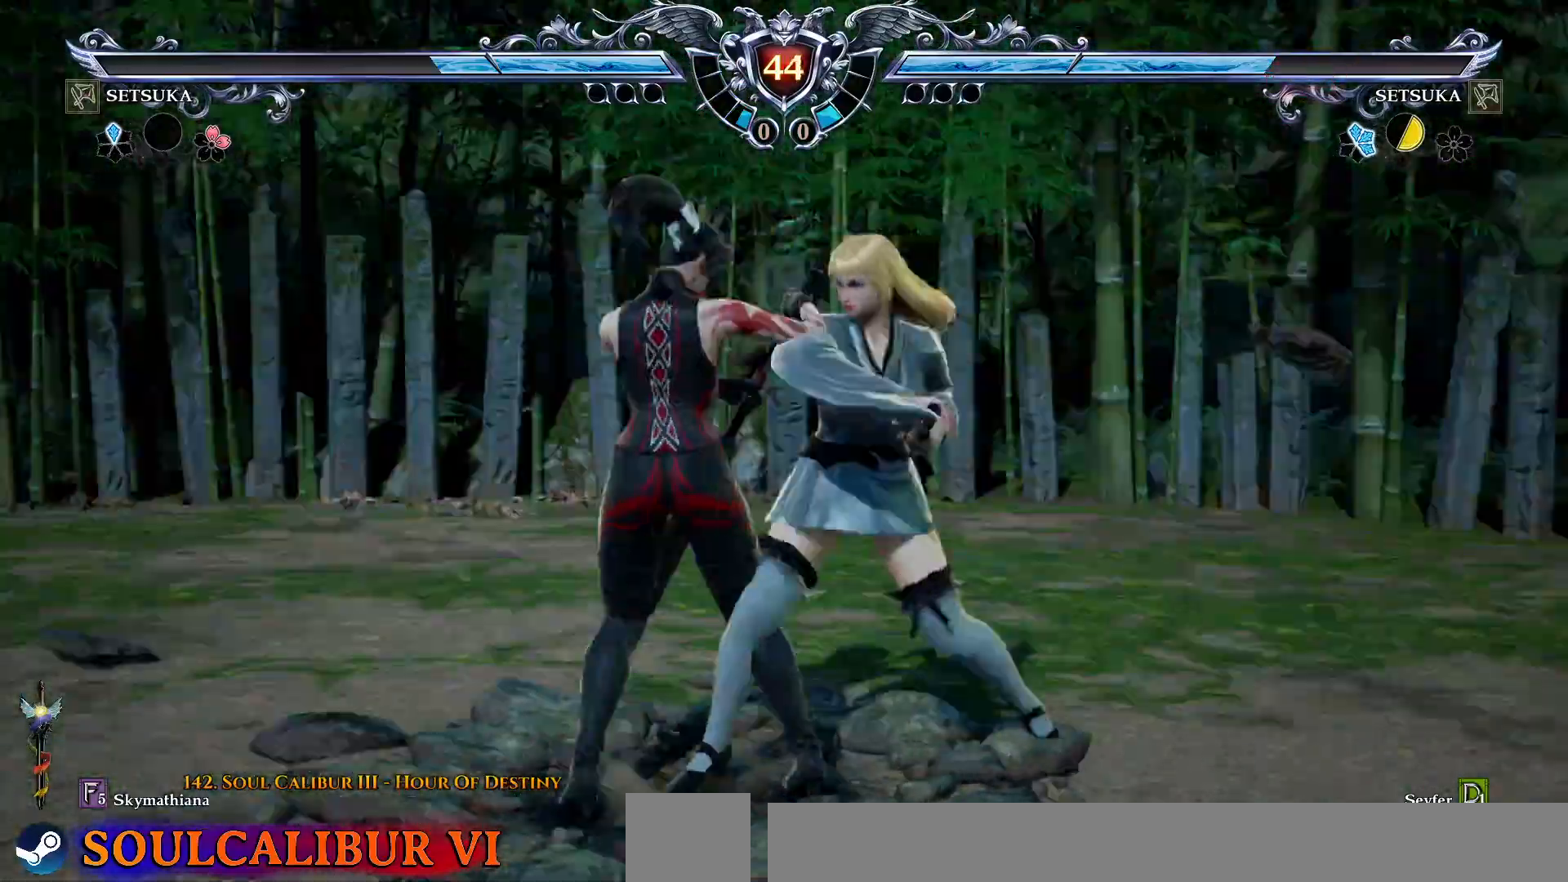
{"buttons": ["CROSS", "DPAD_DOWN", "DPAD_RIGHT"], "right_stick": "center", "events": [[100, "DPAD_DOWN", "down"], [183, "DPAD_RIGHT", "down"], [267, "CROSS", "up"], [317, "CROSS", "down"]]}
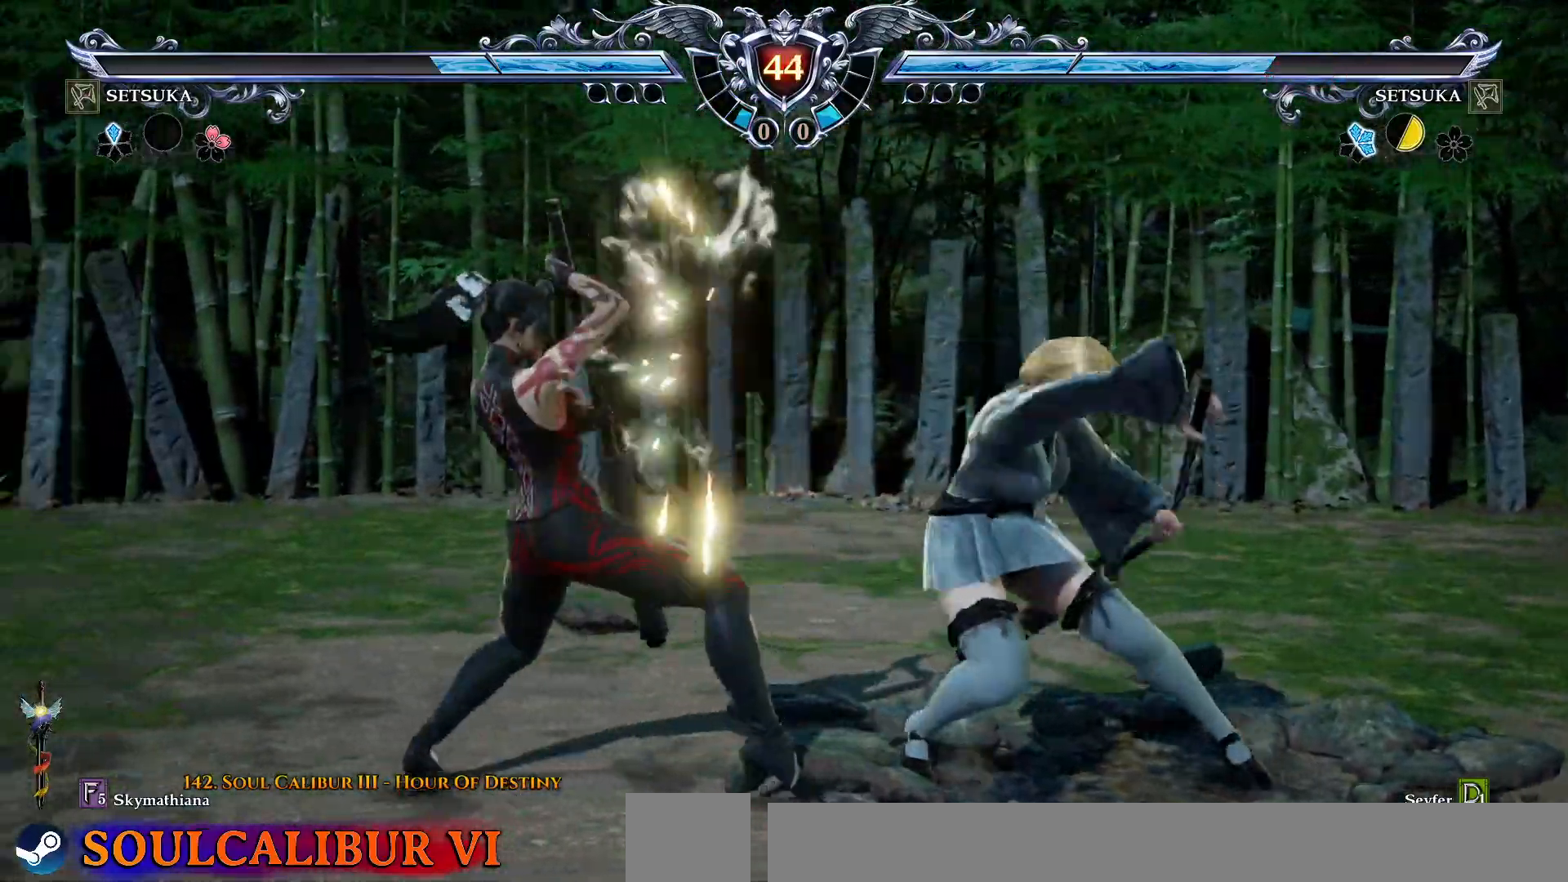
{"buttons": ["DPAD_DOWN", "DPAD_RIGHT"], "right_stick": "center", "events": [[267, "CROSS", "up"], [333, "SQUARE", "down"], [367, "SQUARE", "up"], [367, "TRIANGLE", "down"], [383, "TRIANGLE", "up"]]}
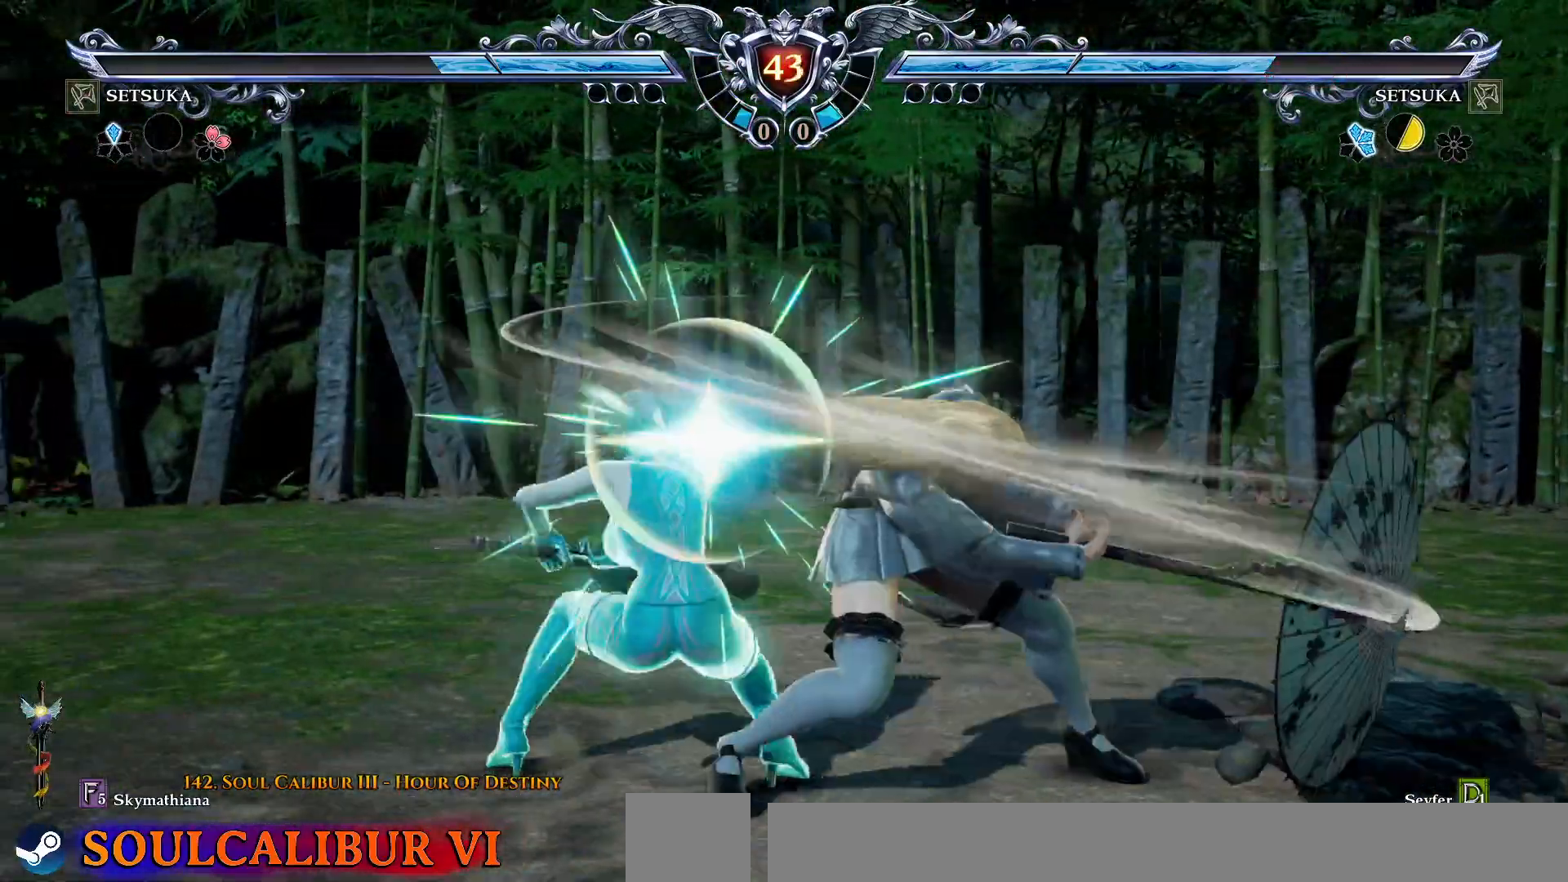
{"buttons": ["DPAD_RIGHT"], "right_stick": "center", "events": [[83, "DPAD_DOWN", "up"]]}
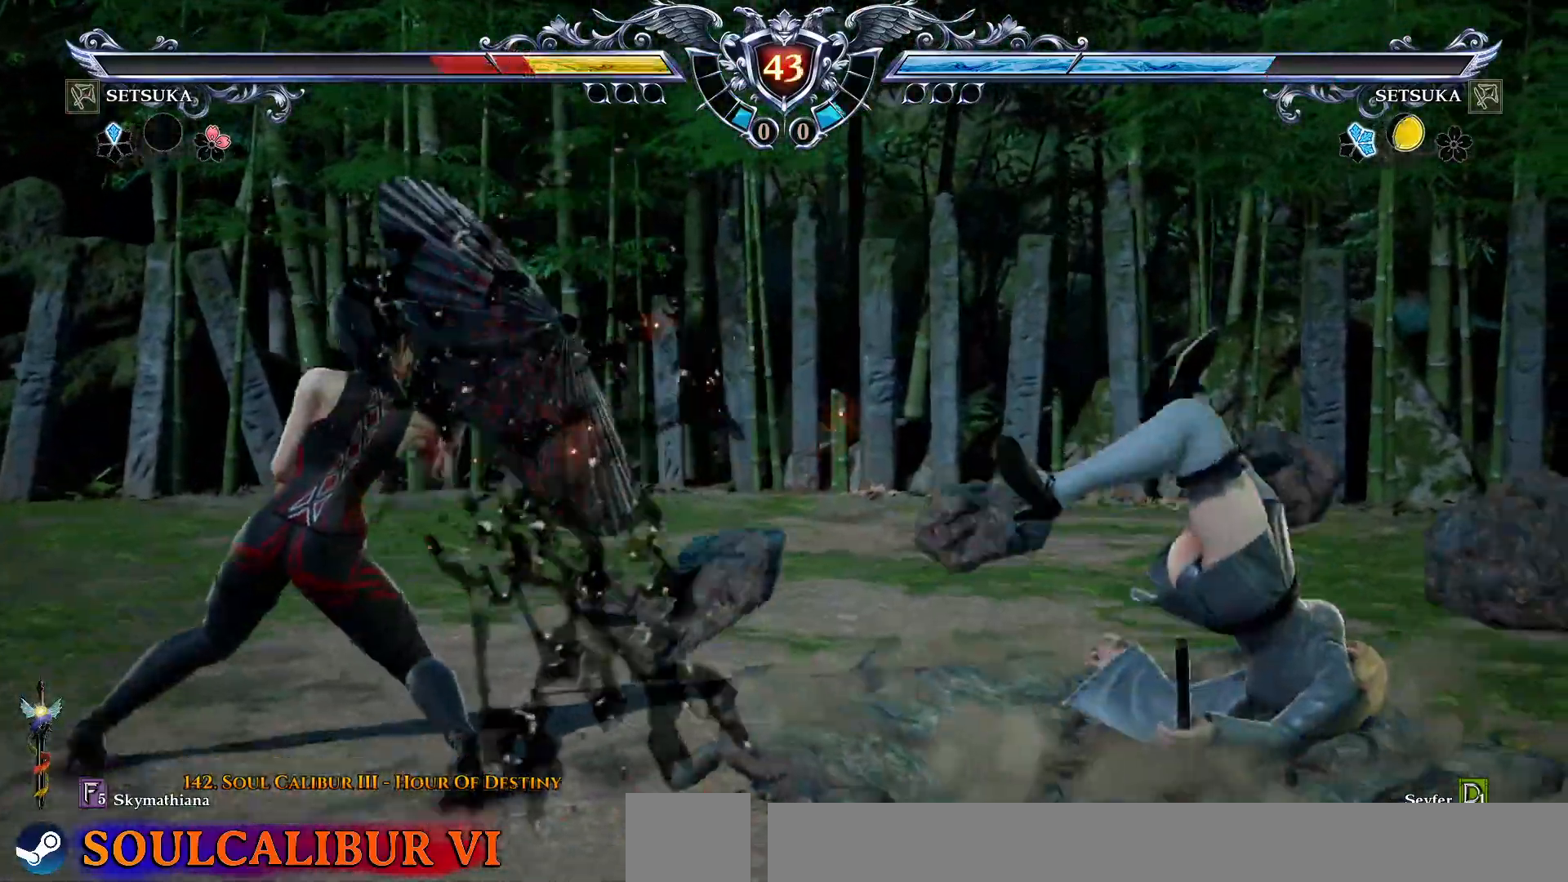
{"buttons": ["DPAD_RIGHT"], "right_stick": "center", "events": []}
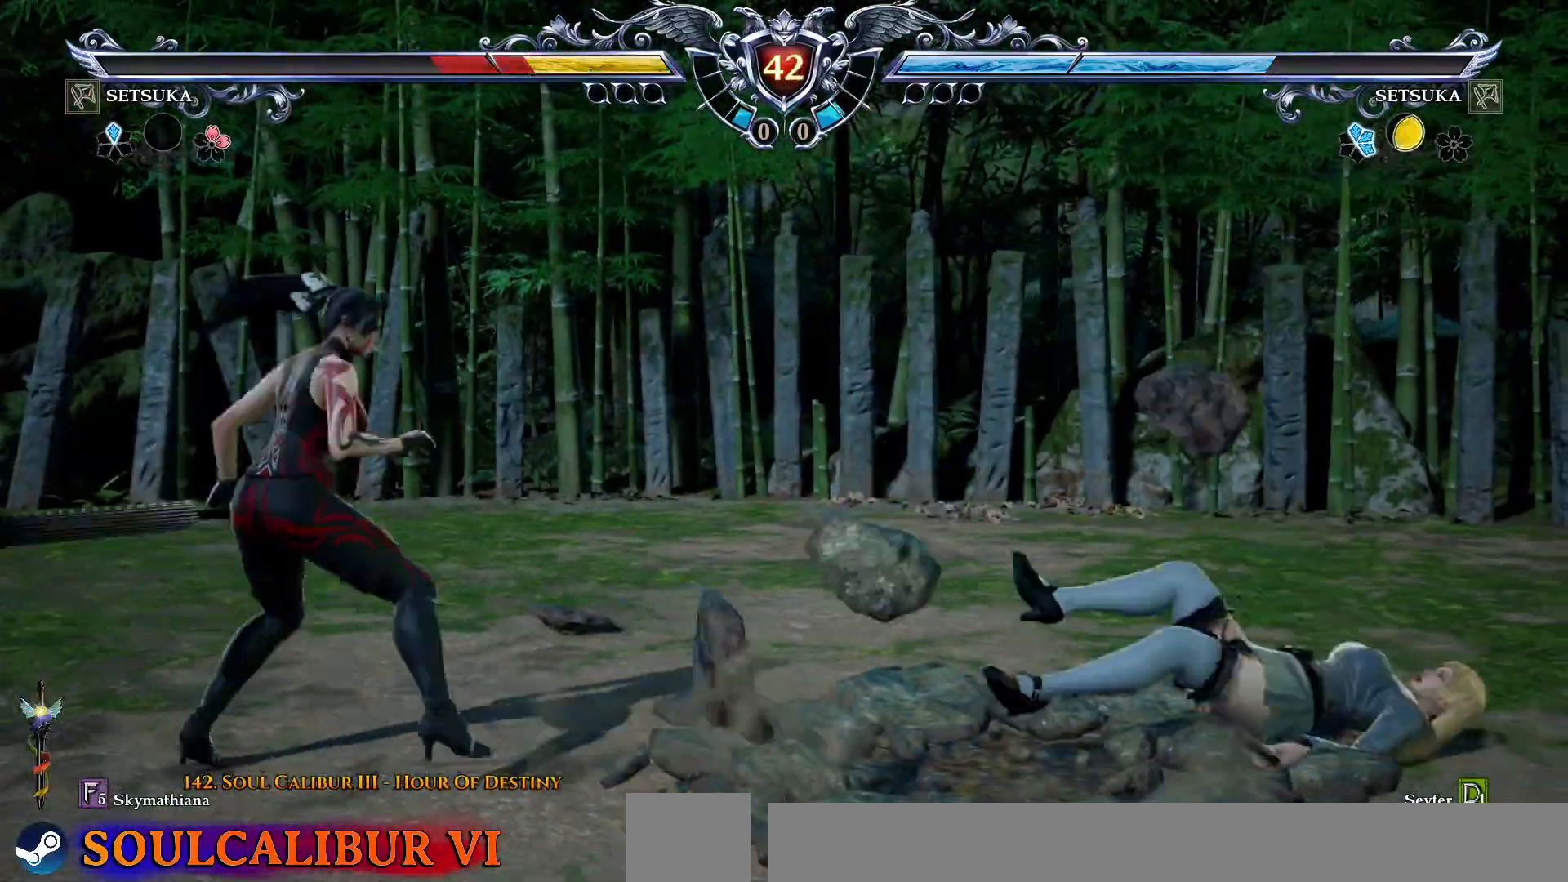
{"buttons": ["DPAD_DOWN", "DPAD_LEFT"], "right_stick": "center", "events": [[250, "DPAD_LEFT", "down"], [250, "DPAD_RIGHT", "up"], [283, "DPAD_DOWN", "down"], [283, "TRIANGLE", "down"], [350, "TRIANGLE", "up"]]}
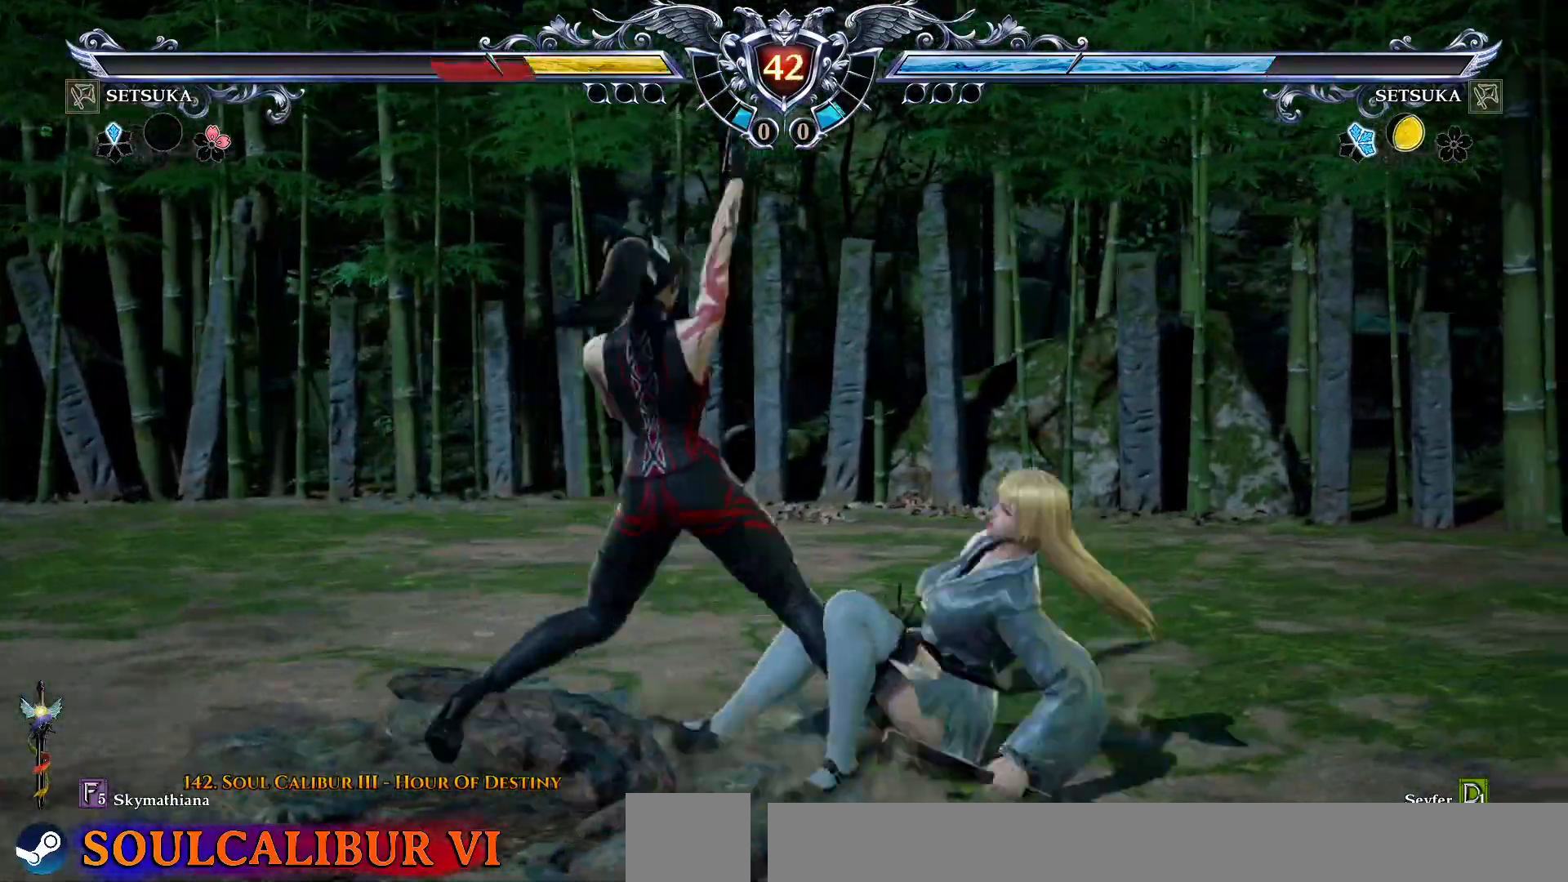
{"buttons": [], "right_stick": "center", "events": [[133, "TRIANGLE", "down"], [217, "TRIANGLE", "up"], [350, "DPAD_DOWN", "up"], [383, "DPAD_LEFT", "up"]]}
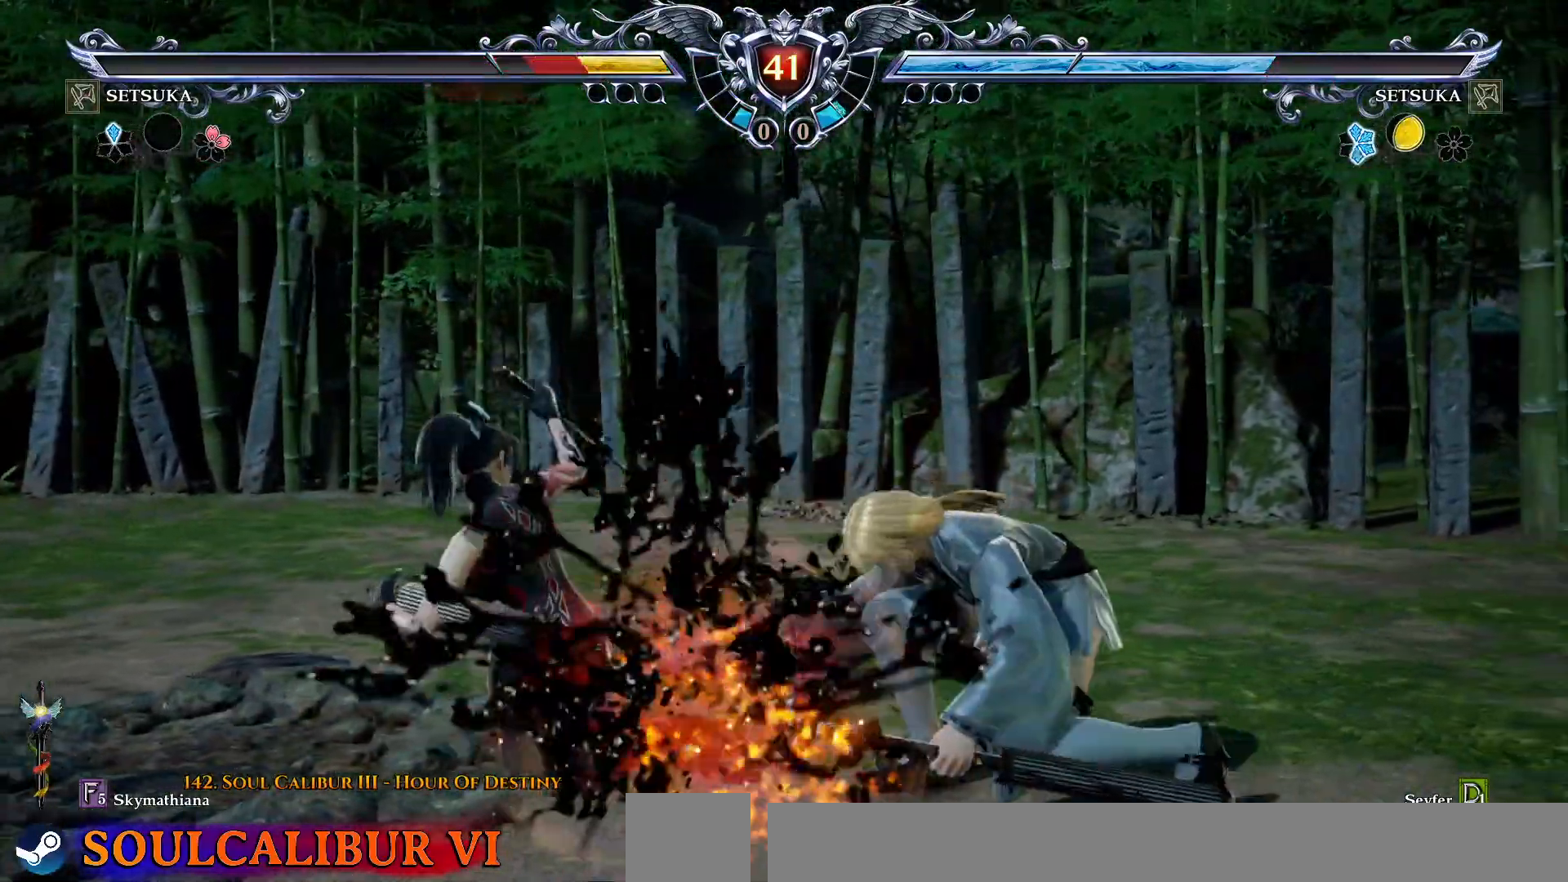
{"buttons": ["CROSS"], "right_stick": "center", "events": [[350, "CROSS", "down"]]}
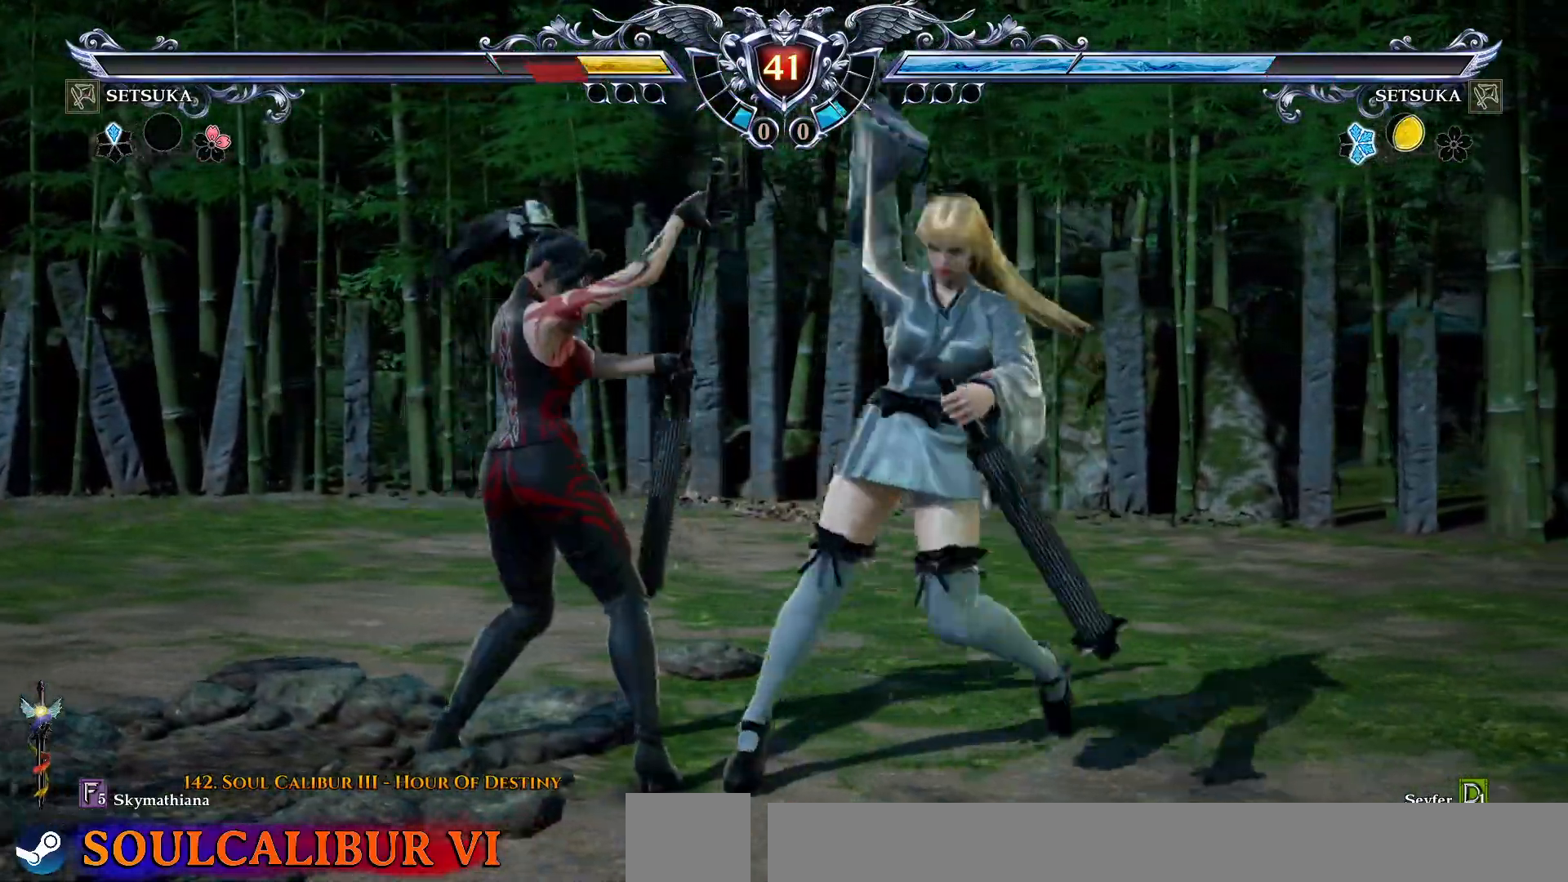
{"buttons": [], "right_stick": "center", "events": [[300, "DPAD_DOWN", "down"], [433, "DPAD_DOWN", "up"], [483, "CROSS", "up"]]}
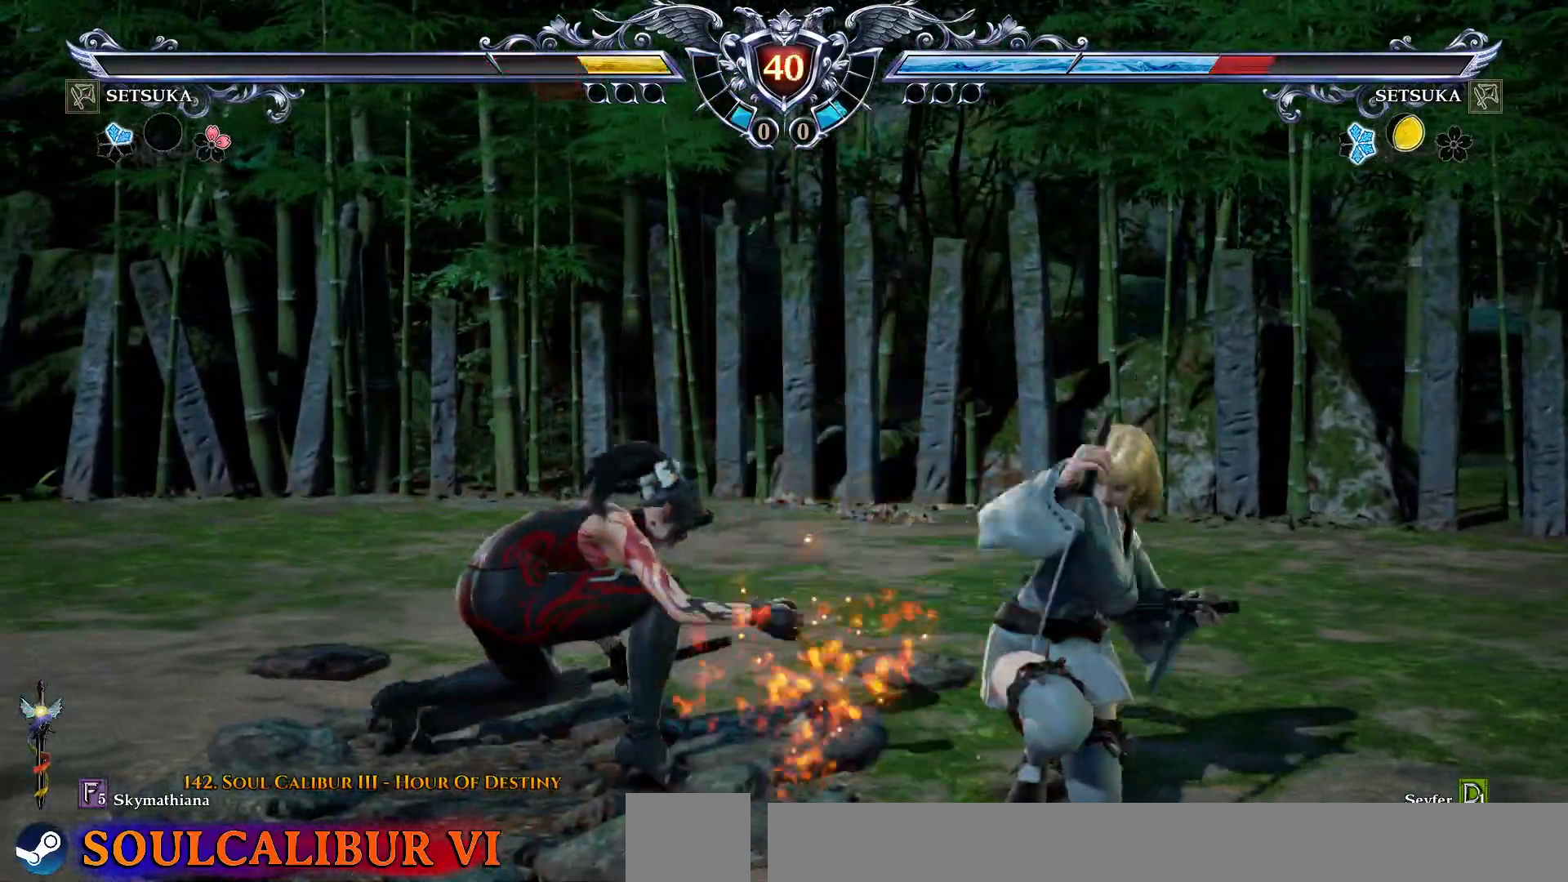
{"buttons": ["CROSS", "DPAD_RIGHT"], "right_stick": "center"}
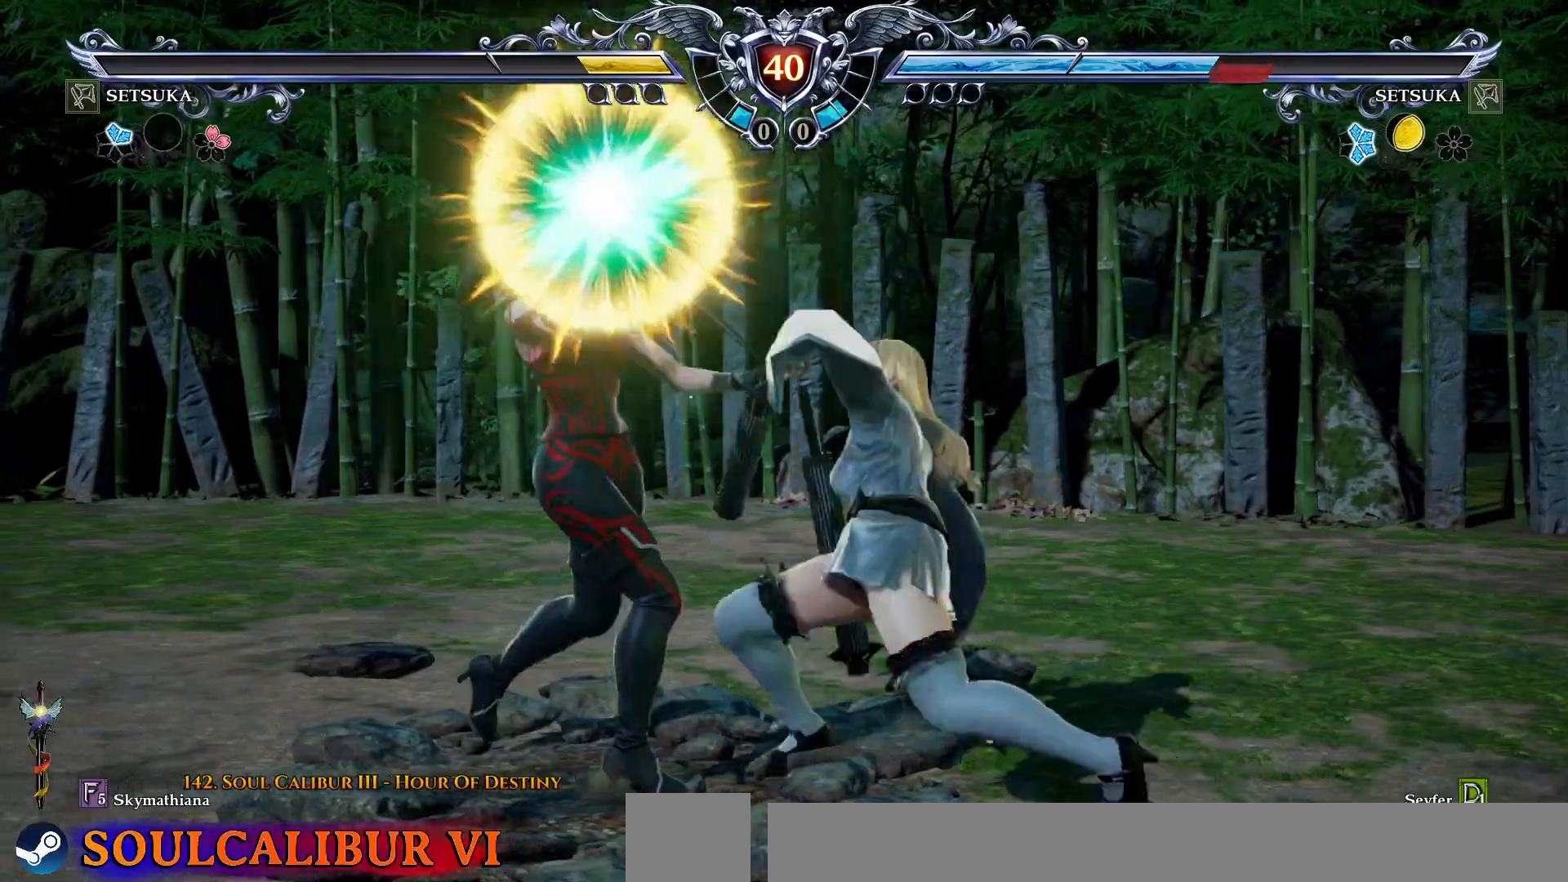
{"buttons": ["CROSS", "DPAD_LEFT"], "right_stick": "center", "events": [[400, "DPAD_DOWN", "down"], [400, "DPAD_RIGHT", "up"], [450, "DPAD_LEFT", "down"], [500, "DPAD_DOWN", "up"]]}
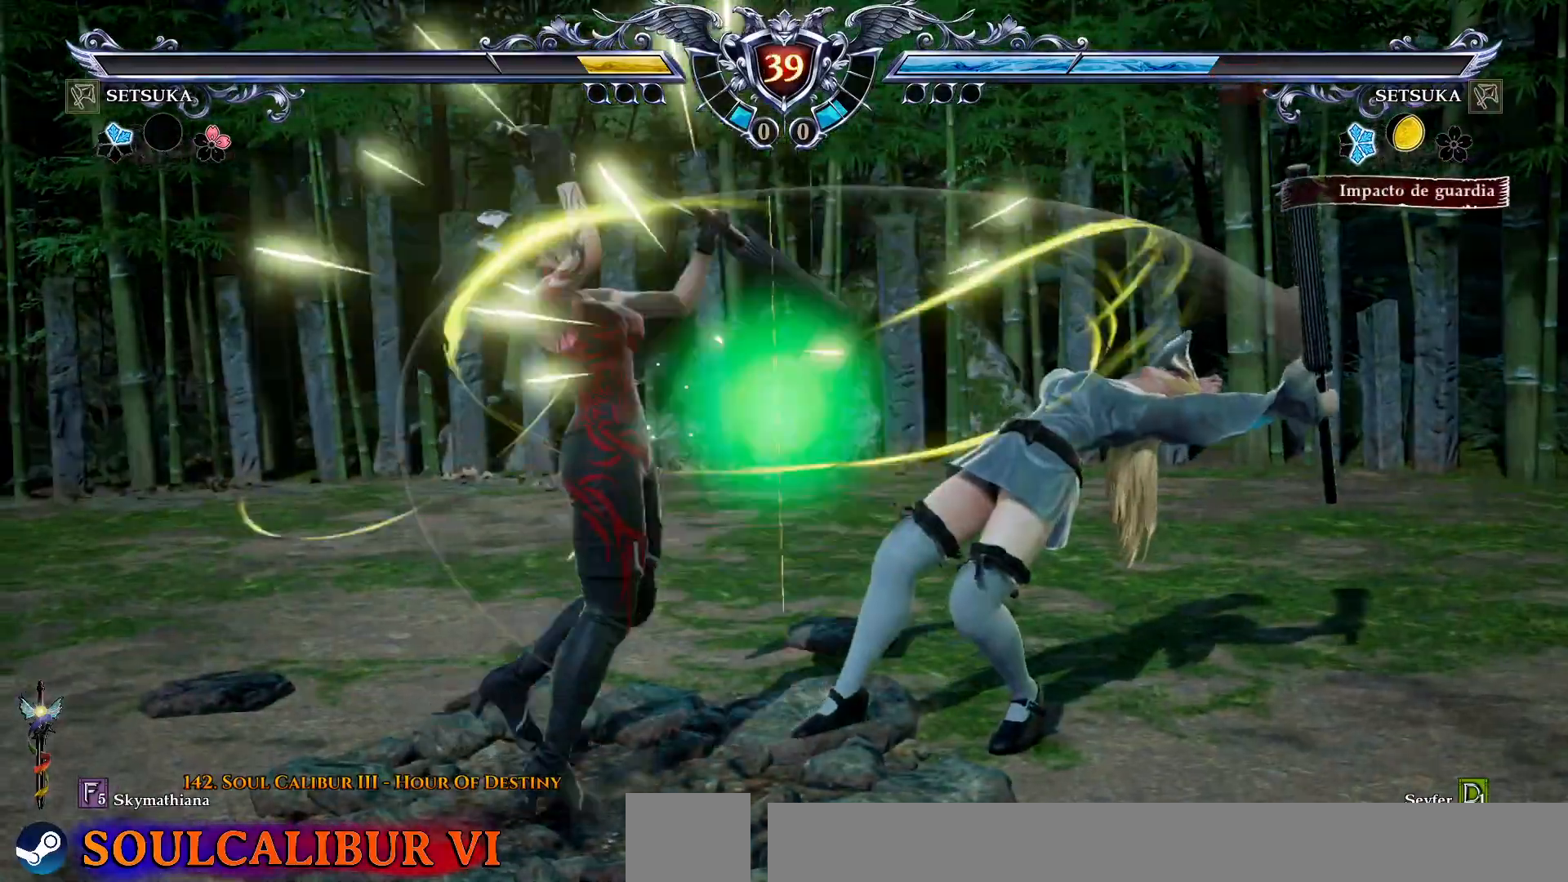
{"buttons": ["DPAD_RIGHT"], "right_stick": "center", "events": [[117, "CROSS", "up"], [117, "DPAD_DOWN", "down"], [117, "DPAD_RIGHT", "down"], [133, "DPAD_LEFT", "up"], [217, "SQUARE", "down"], [250, "SQUARE", "up"], [250, "TRIANGLE", "down"], [417, "DPAD_DOWN", "up"], [417, "TRIANGLE", "up"]]}
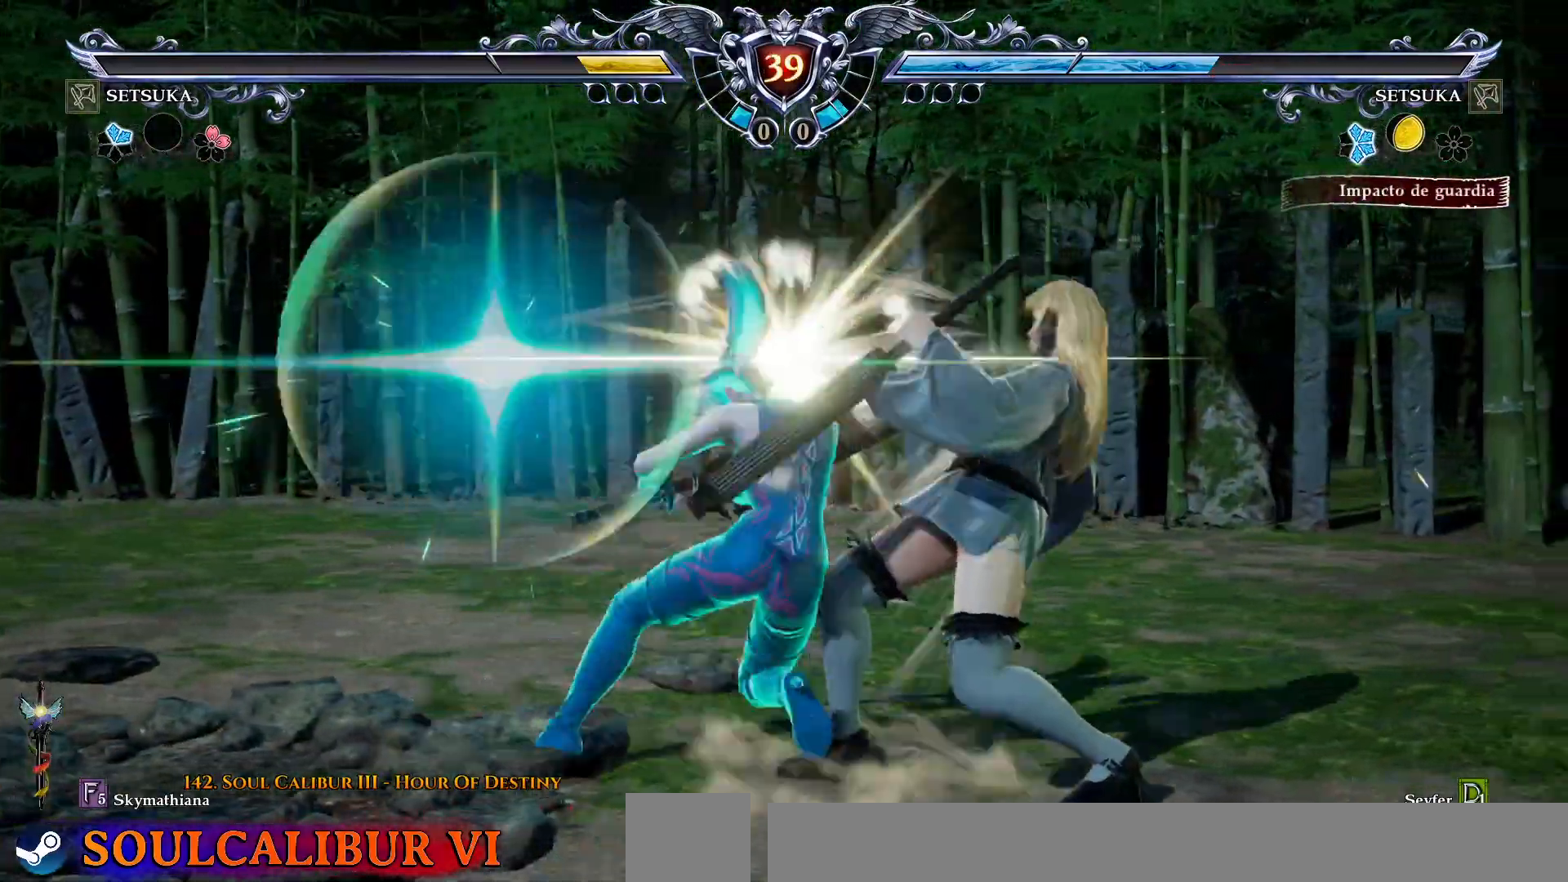
{"buttons": ["DPAD_RIGHT"], "right_stick": "center", "events": [[233, "DPAD_LEFT", "down"], [433, "DPAD_LEFT", "up"]]}